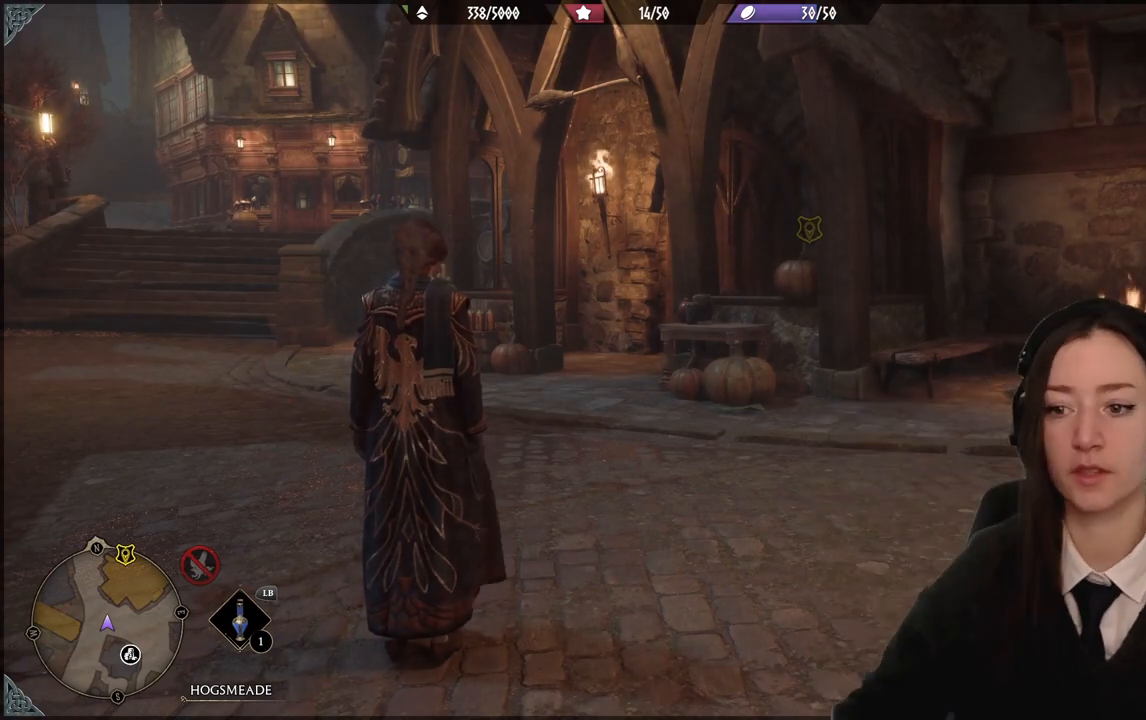
Gameplay with a controller (Xbox layout); each line is a JSON object with the inputs held at the frame after it. "events" lists button and stick changes between this image and that frame as [ms after this image, input, new state], when the widget could be followed in between. Not read: DPAD_DOWN L3 R3.
{"buttons": [], "left_stick": "center", "right_stick": "up-left", "events": [[166, "right_stick", "up-left"]]}
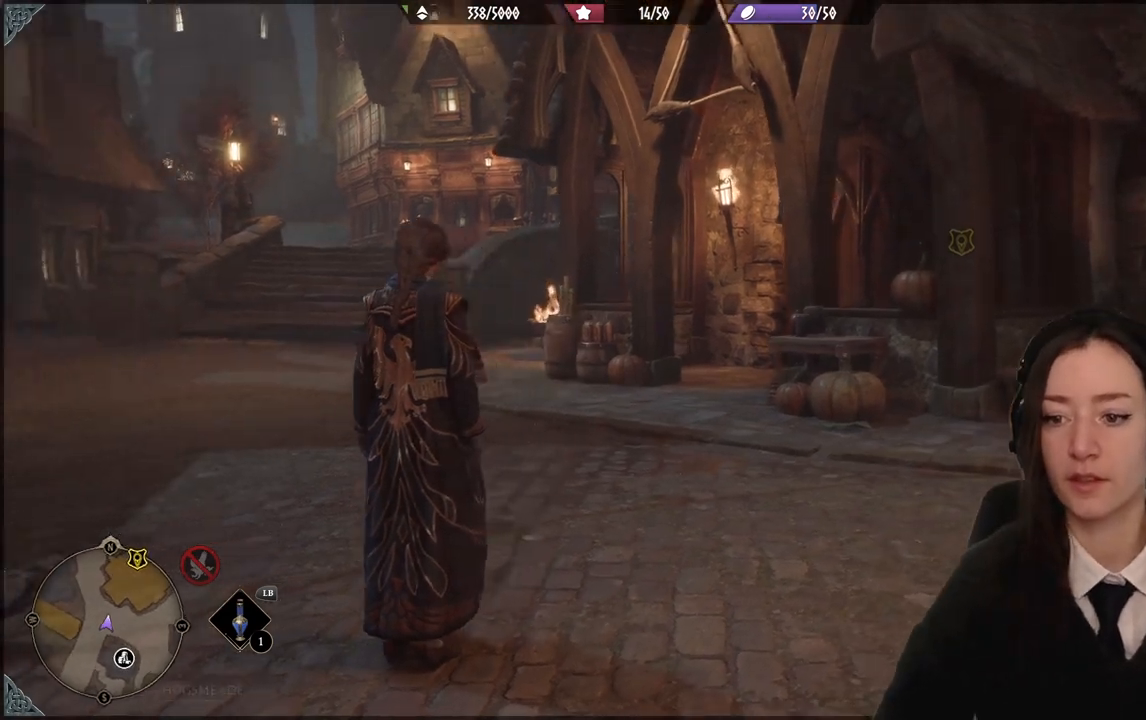
{"buttons": [], "left_stick": "center", "right_stick": "down-left", "events": [[300, "right_stick", "down-left"]]}
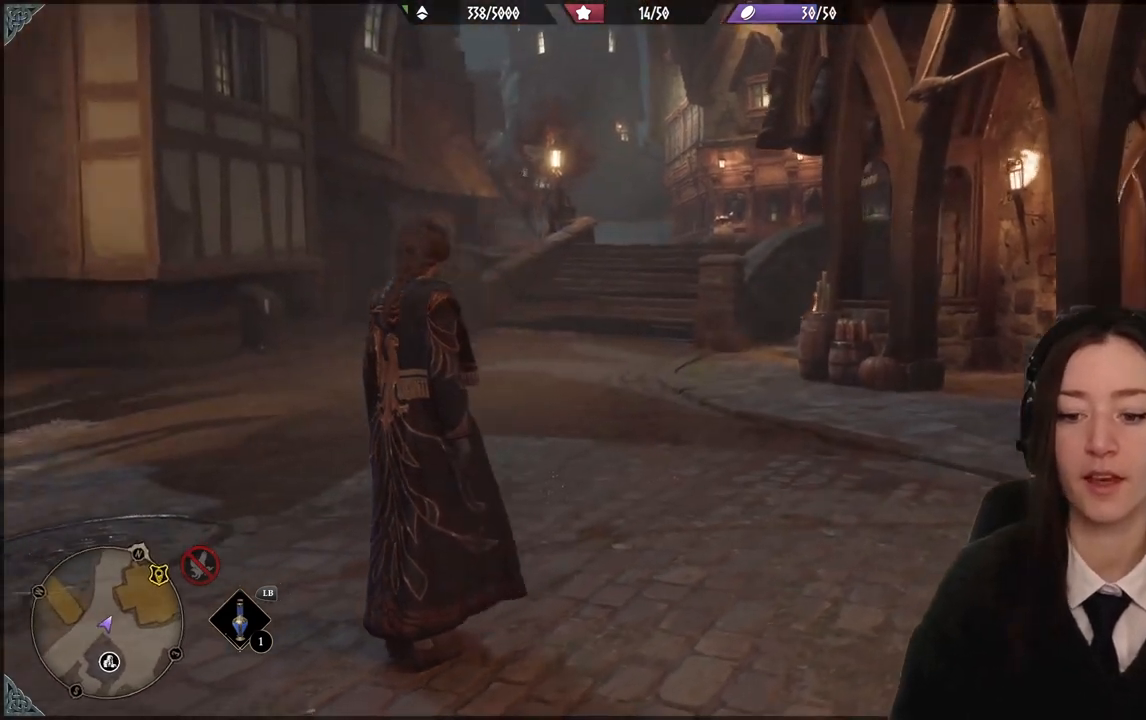
{"buttons": [], "left_stick": "center", "right_stick": "left", "events": [[166, "right_stick", "left"]]}
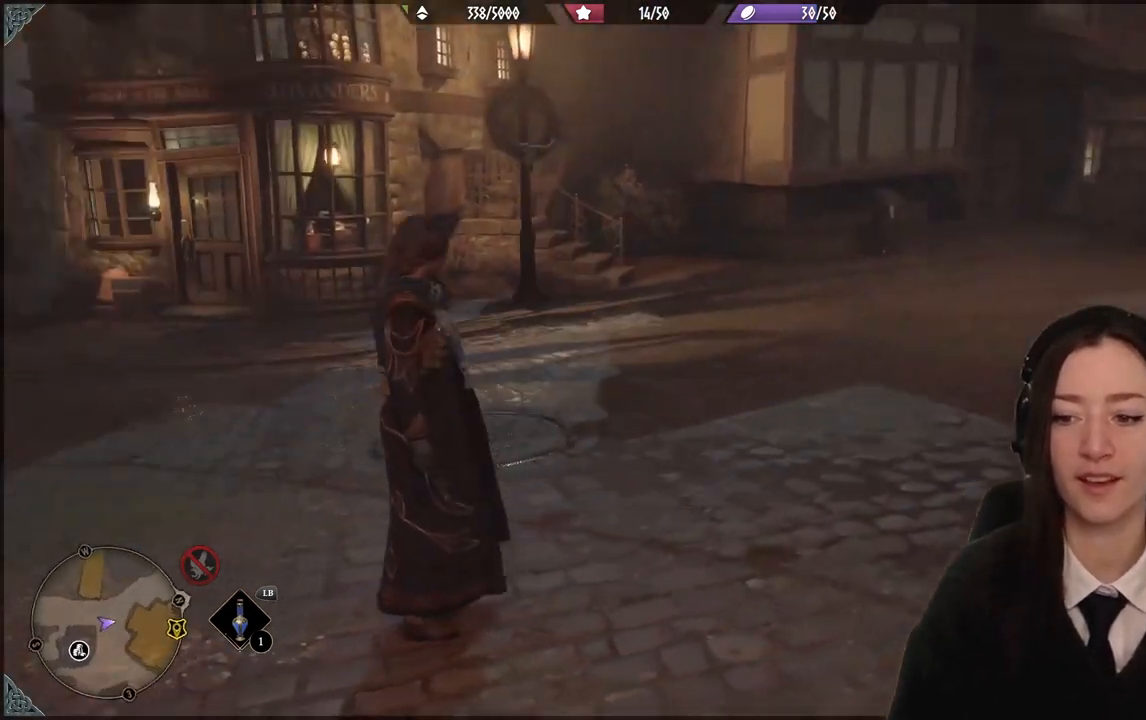
{"buttons": [], "left_stick": "center", "right_stick": "up-left", "events": [[267, "right_stick", "up-left"]]}
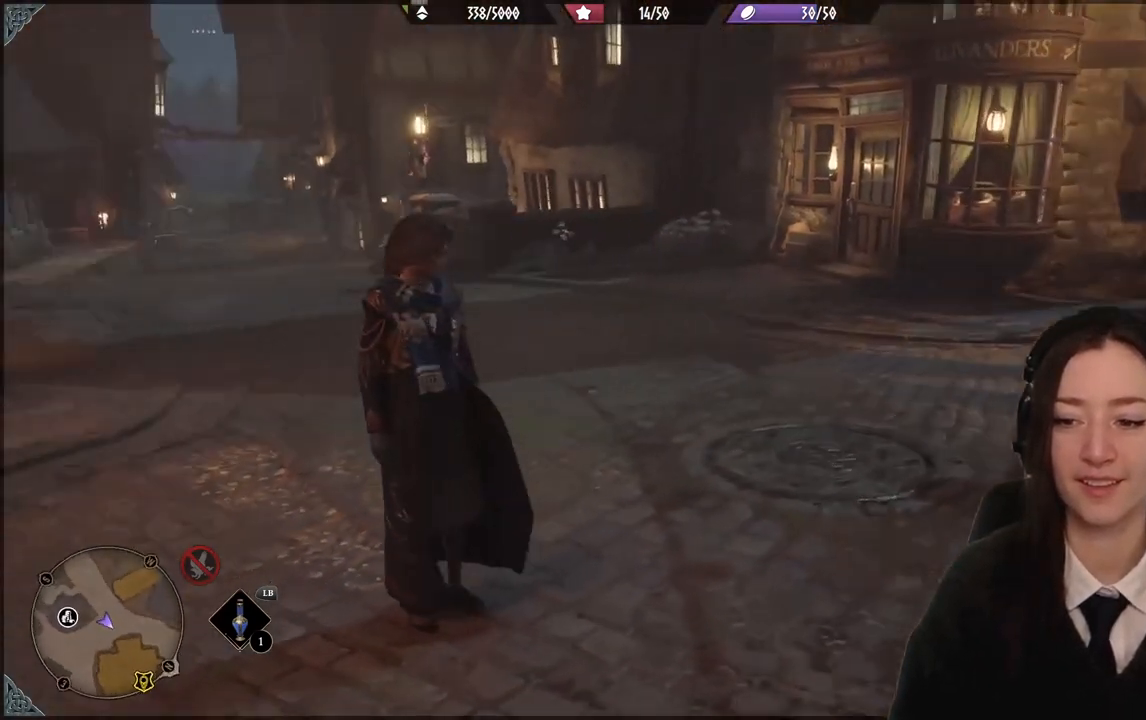
{"buttons": [], "left_stick": "center", "right_stick": "up-left", "events": []}
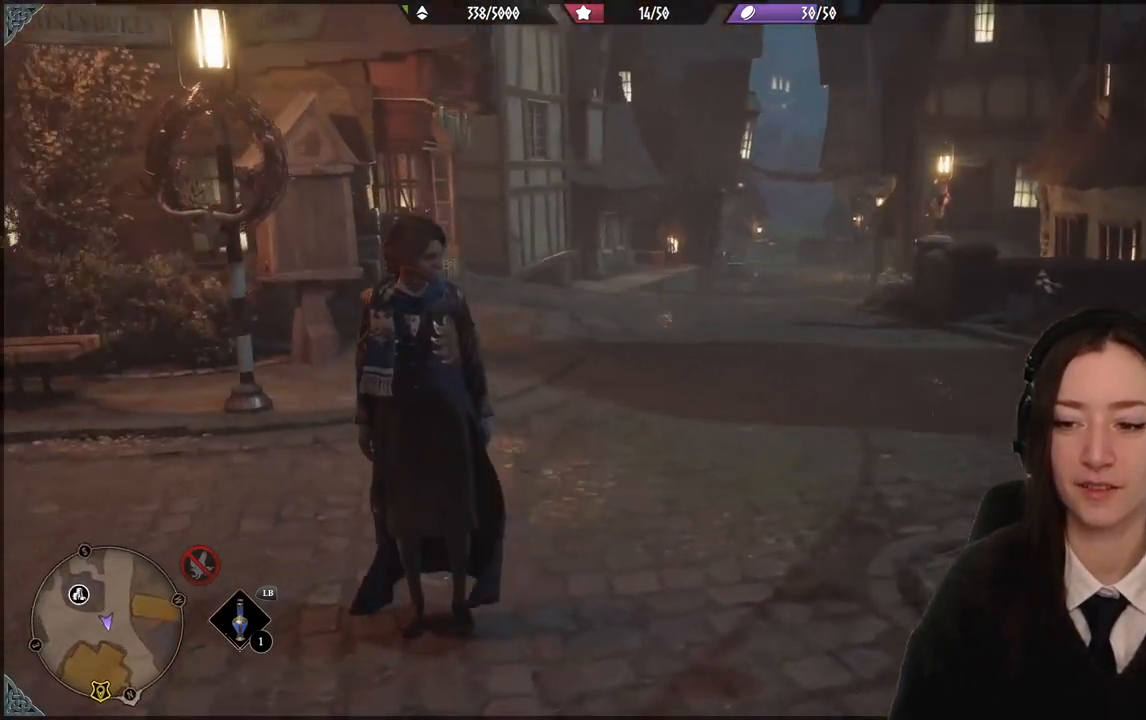
{"buttons": [], "left_stick": "center", "right_stick": "center", "events": [[167, "right_stick", "center"]]}
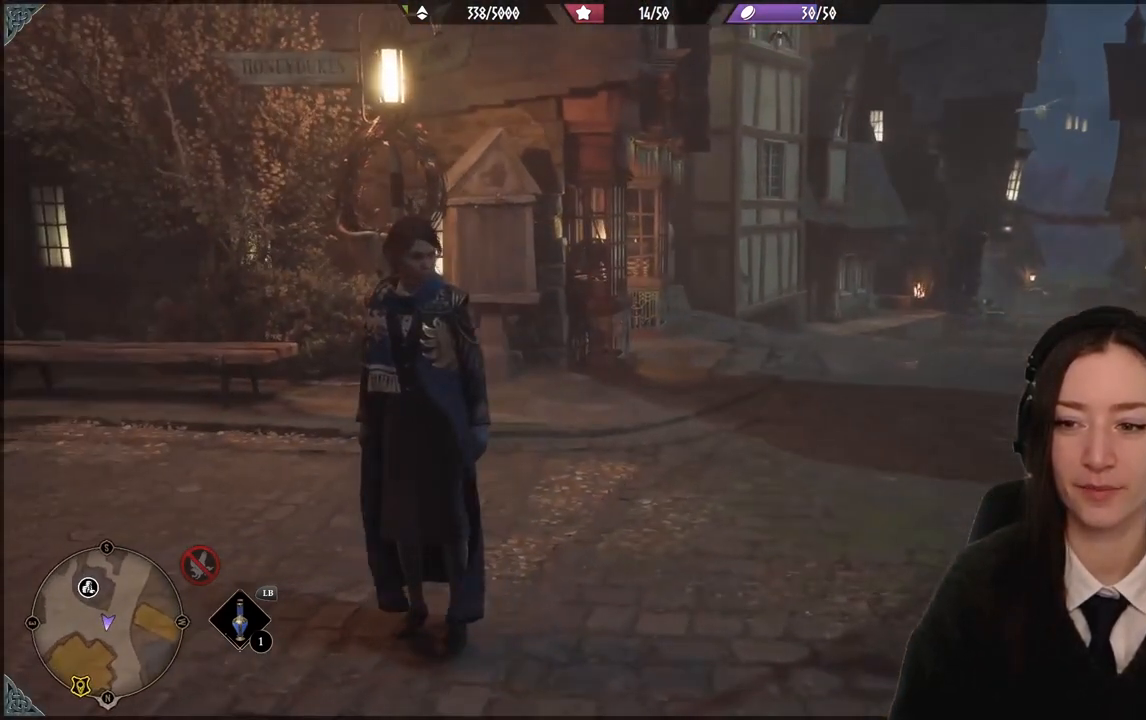
{"buttons": [], "left_stick": "center", "right_stick": "left", "events": [[166, "right_stick", "left"]]}
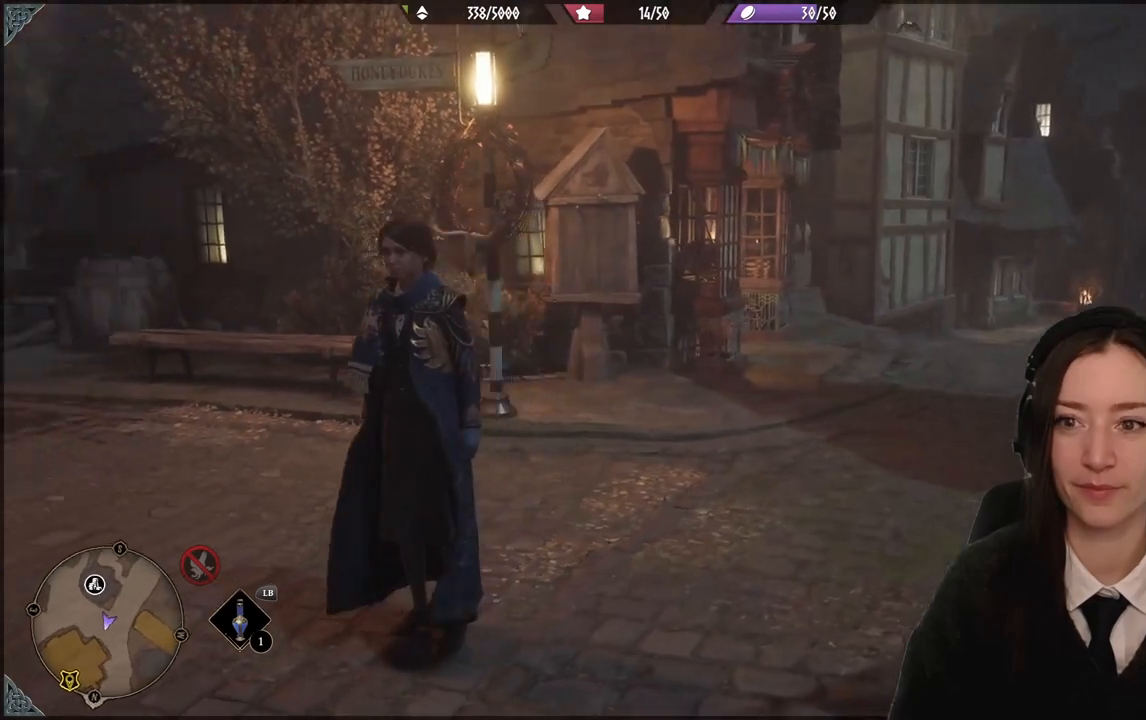
{"buttons": [], "left_stick": "center", "right_stick": "left", "events": []}
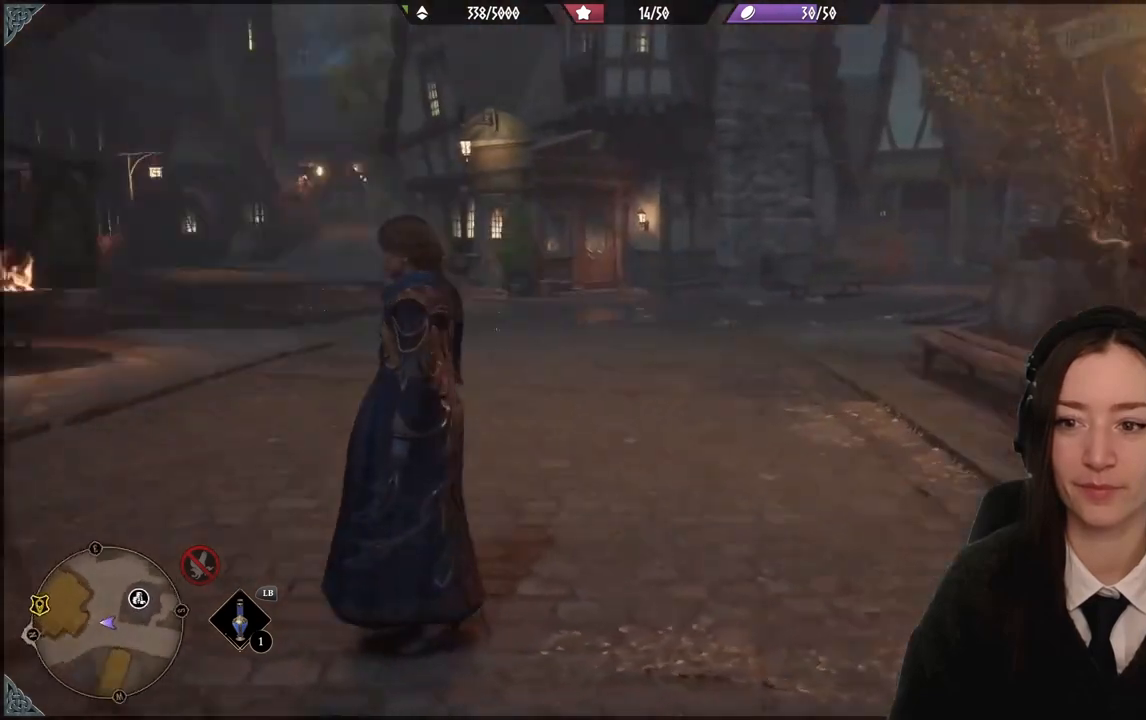
{"buttons": [], "left_stick": "center", "right_stick": "left", "events": [[66, "right_stick", "center"], [367, "right_stick", "left"]]}
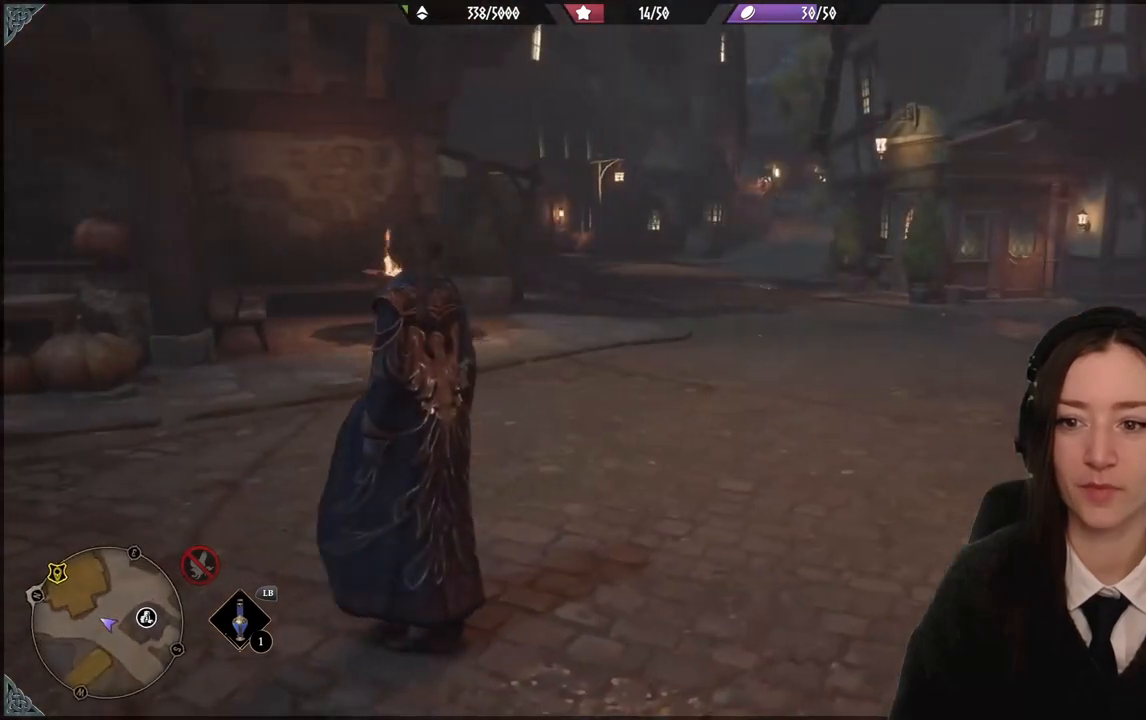
{"buttons": [], "left_stick": "center", "right_stick": "center", "events": [[300, "right_stick", "center"]]}
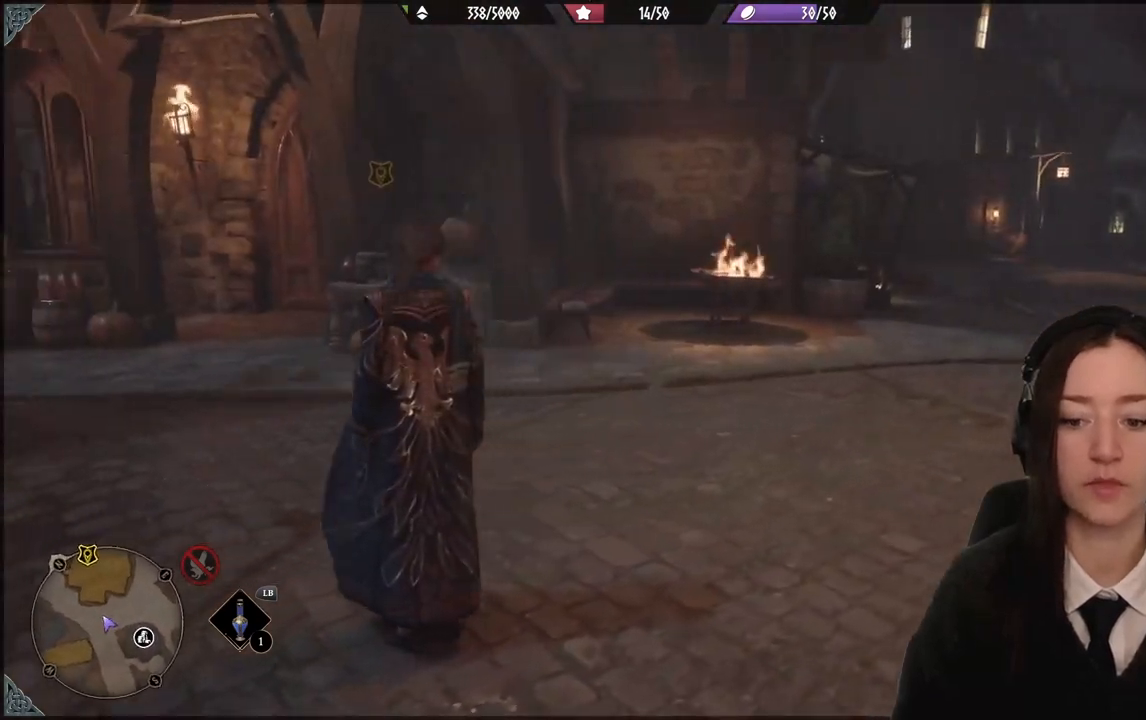
{"buttons": [], "left_stick": "center", "right_stick": "center", "events": []}
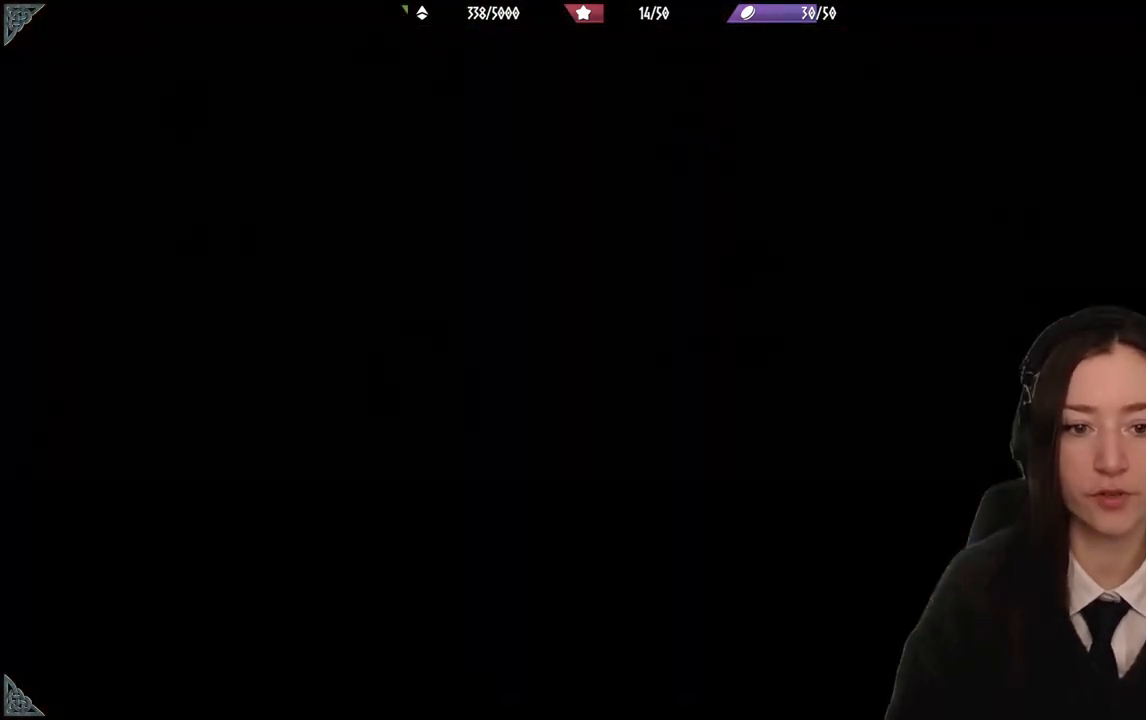
{"buttons": [], "left_stick": "center", "right_stick": "center", "events": []}
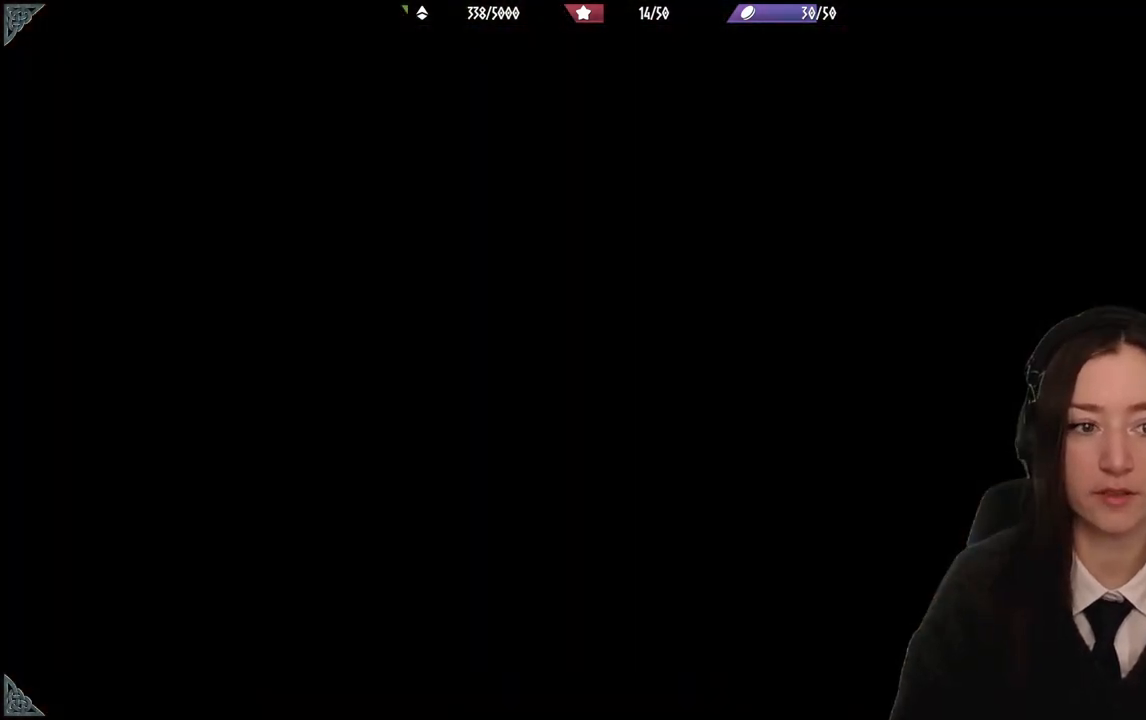
{"buttons": [], "left_stick": "center", "right_stick": "center", "events": []}
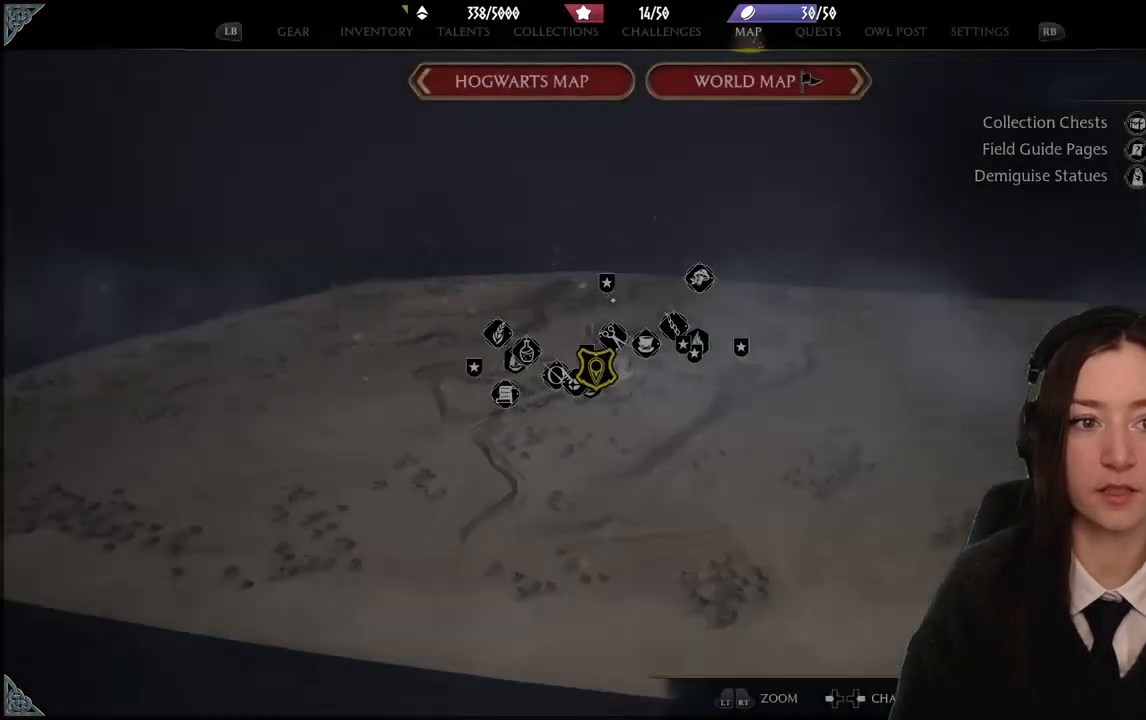
{"buttons": [], "left_stick": "center", "right_stick": "center", "events": []}
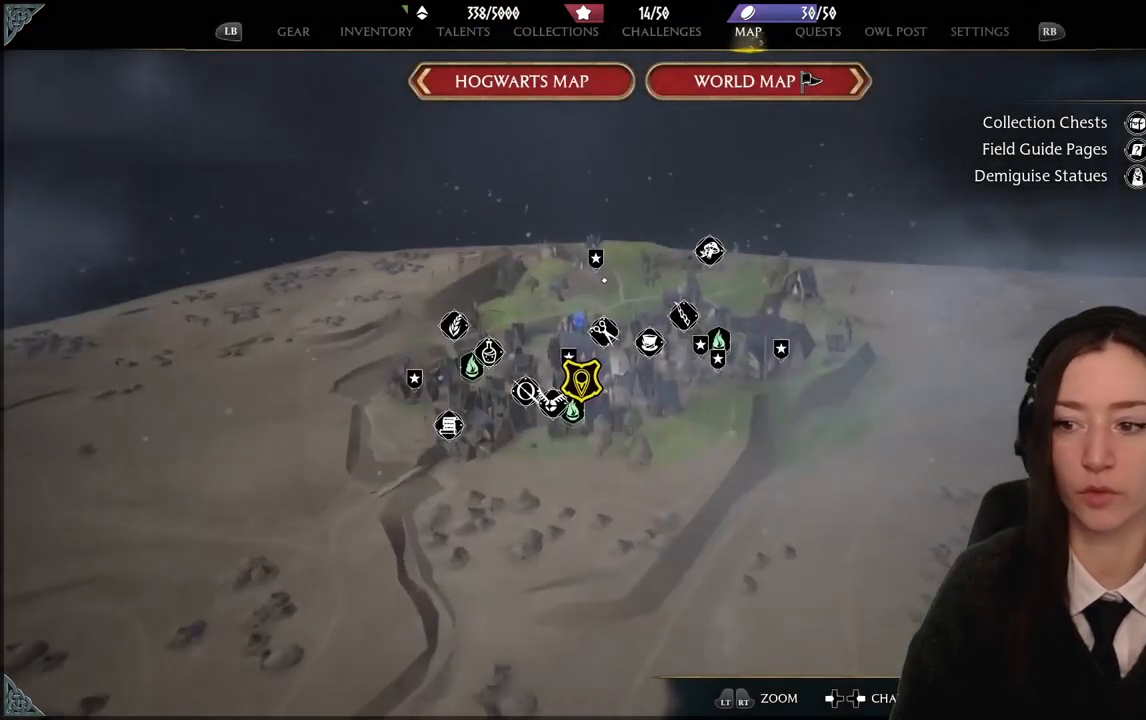
{"buttons": [], "left_stick": "center", "right_stick": "center", "events": []}
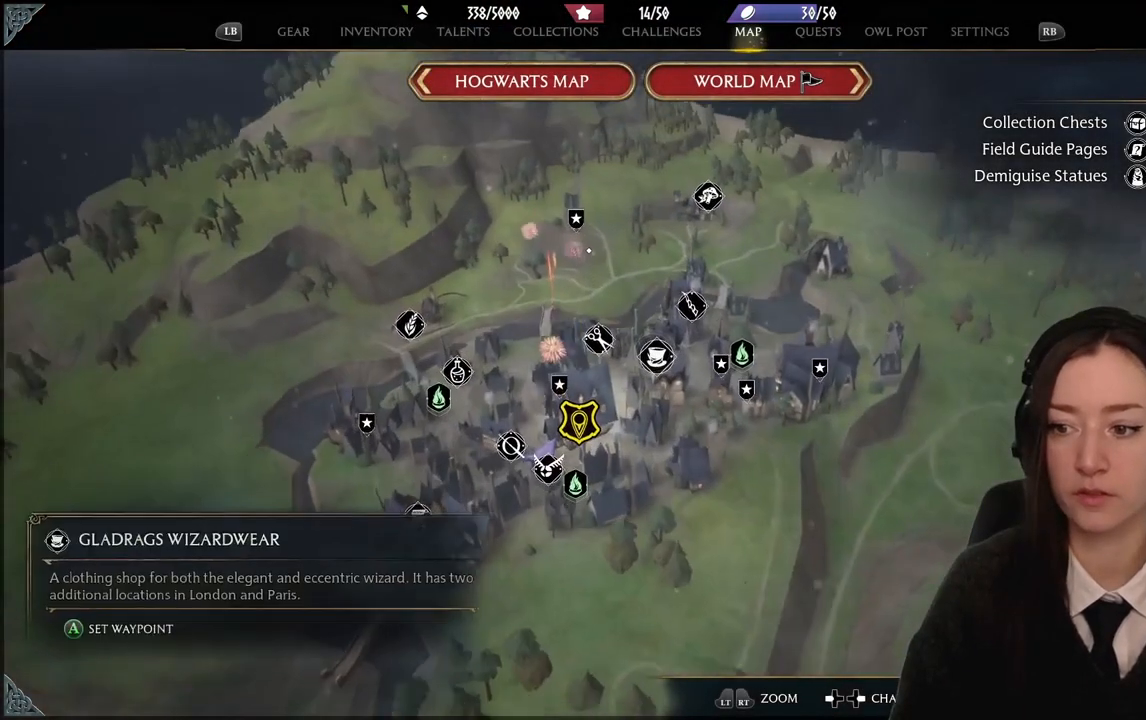
{"buttons": [], "left_stick": "down-left", "right_stick": "center", "events": [[100, "left_stick", "down-left"]]}
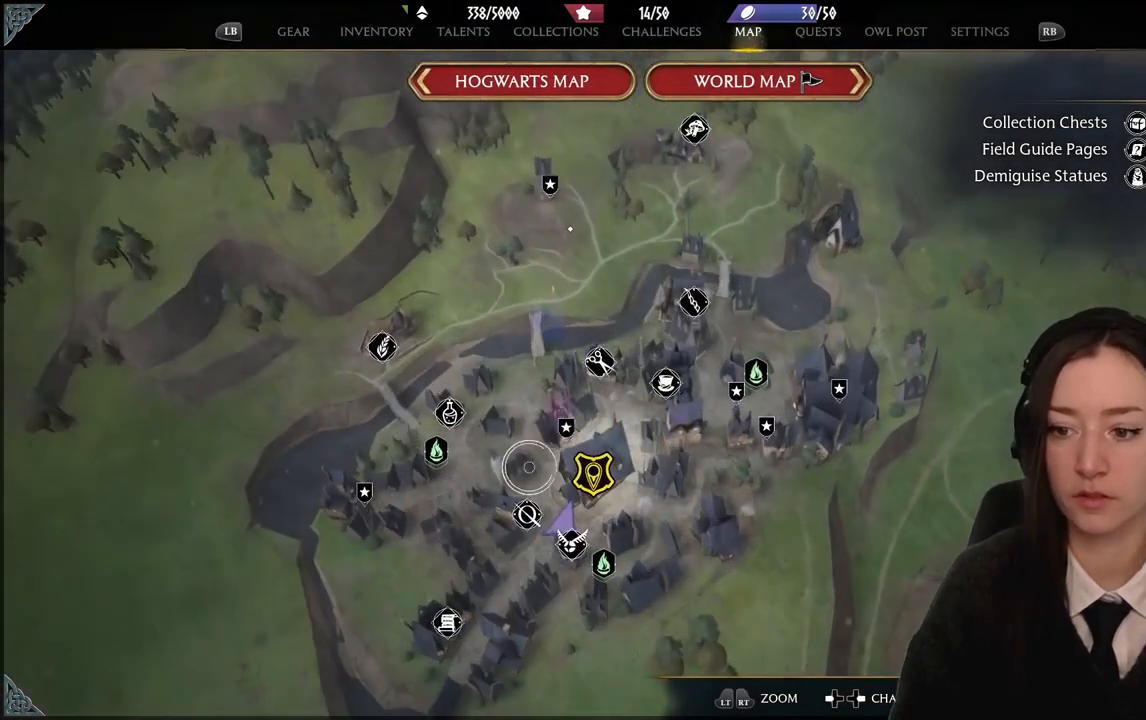
{"buttons": [], "left_stick": "center", "right_stick": "center", "events": [[66, "left_stick", "left"], [200, "left_stick", "up-left"], [300, "left_stick", "center"]]}